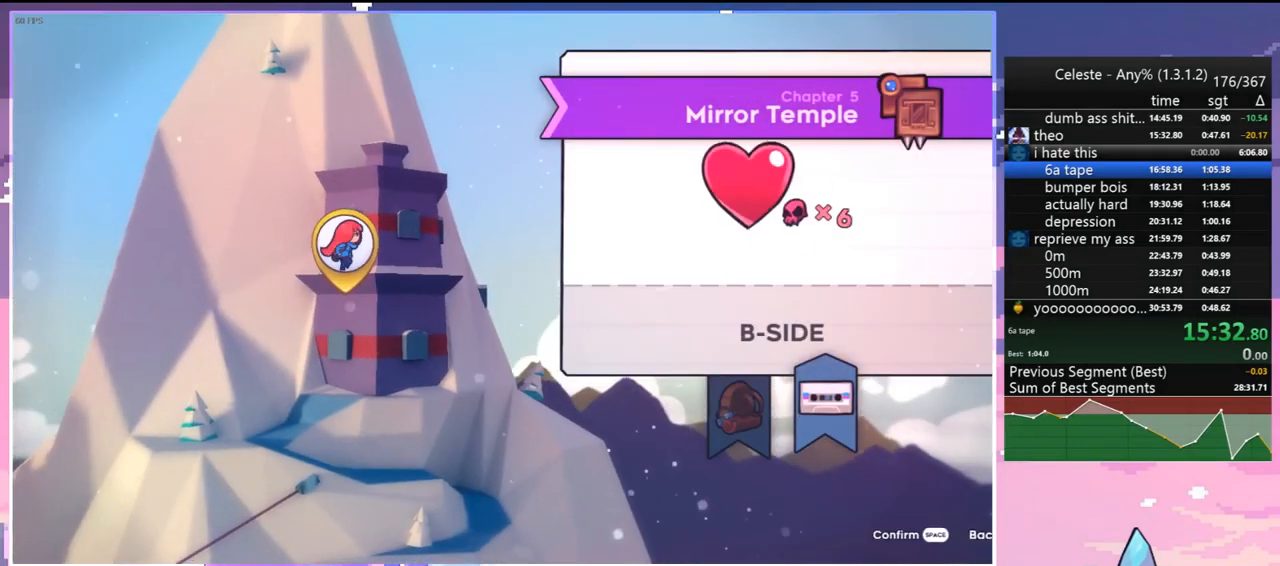
Gameplay with keyboard; each line is a JSON object with the keys held at the frame after it. "events" lists presses ("down") and releases ("up") of "dash", "down", "grab", "jump", "jump2", "left", "menu", "right", "skip" and "up" between this image and that frame as [ms after this image, input, new state], when the widget could be followed in between. No other keys are recorded. Mouse input is not recorded. Key names are as the overlay labels them; some are game actions (e.g. jump) rather than physical keys.
{"keys": [], "events": [[233, "grab", "down"], [367, "grab", "up"]]}
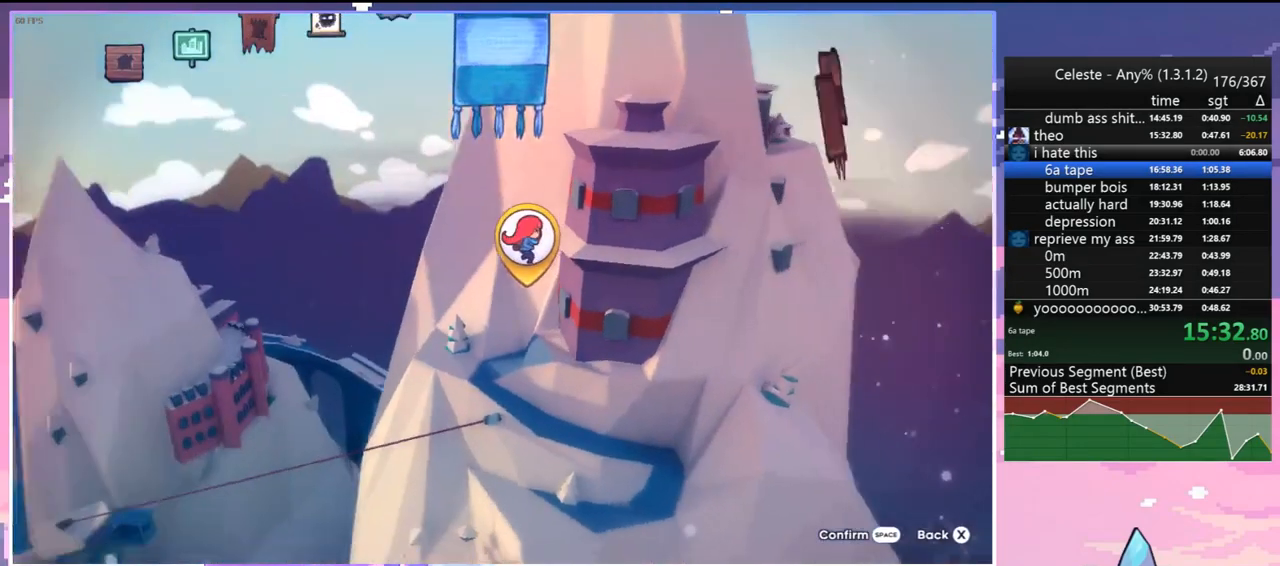
{"keys": [], "events": []}
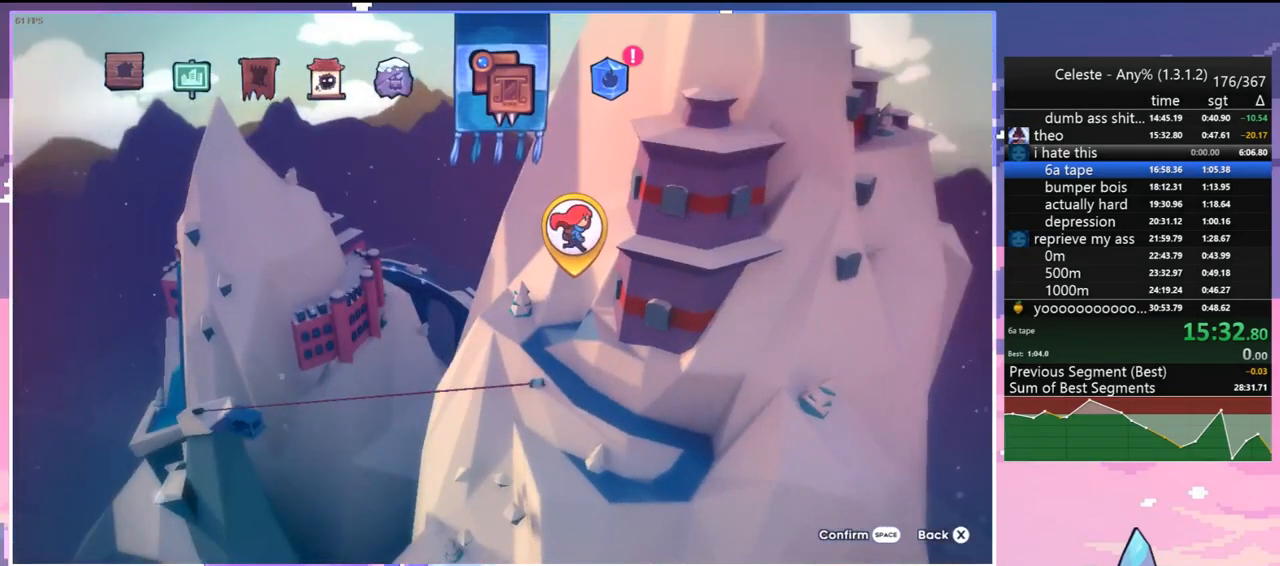
{"keys": [], "events": []}
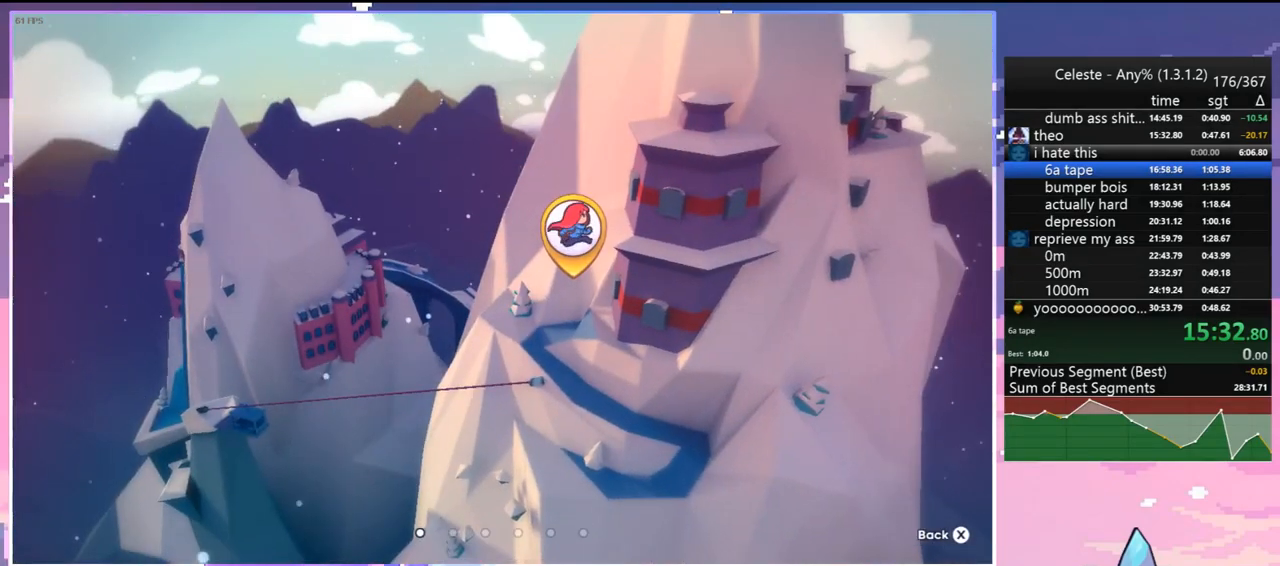
{"keys": ["right"], "events": [[333, "right", "down"]]}
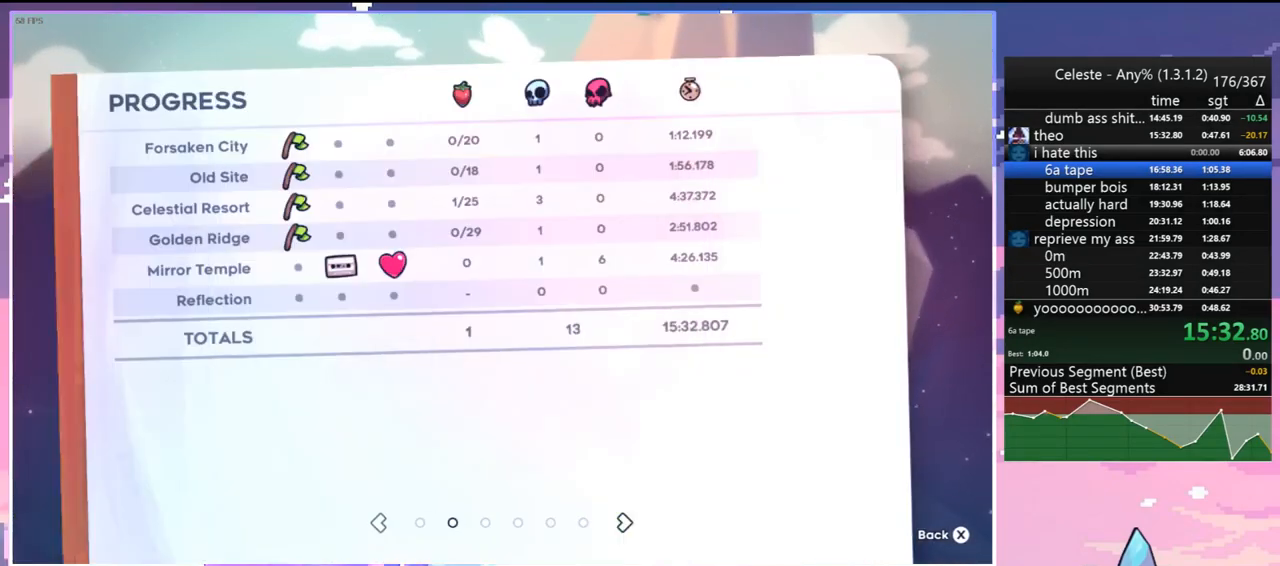
{"keys": [], "events": [[17, "right", "up"]]}